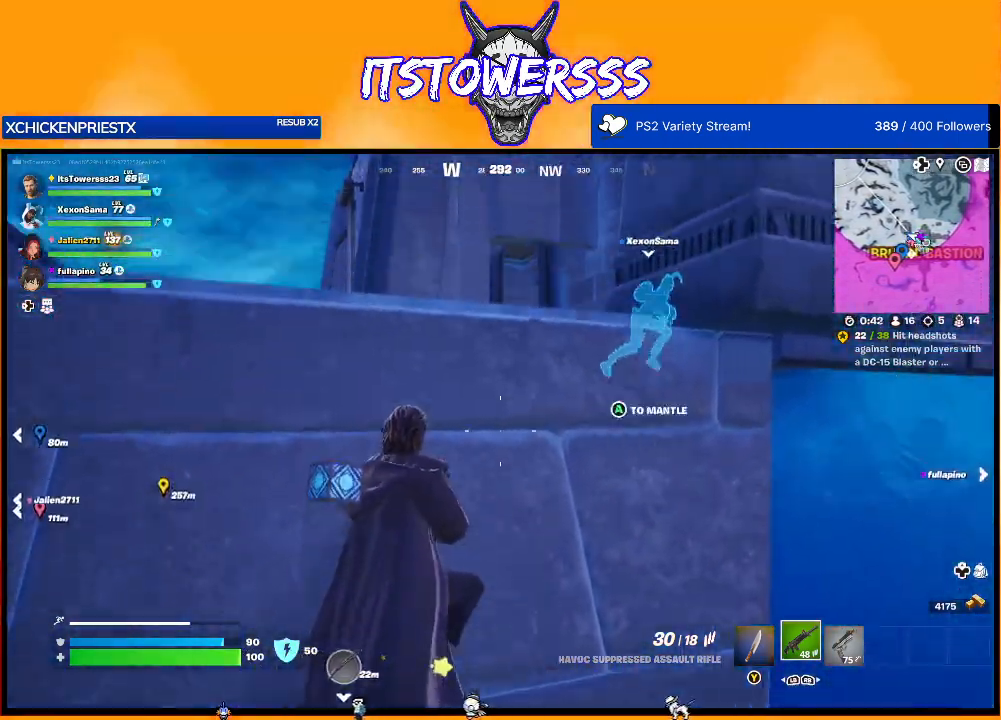
Gameplay with a controller (Xbox layout); each line is a JSON object with the inputs held at the frame after it. "events" lists button and stick changes between this image and that frame as [ms after this image, input, new state], when the widget could be followed in between.
{"buttons": [], "left_stick": "up-left", "right_stick": "right", "events": [[133, "A", "up"], [200, "A", "down"], [283, "A", "up"], [500, "right_stick", "right"]]}
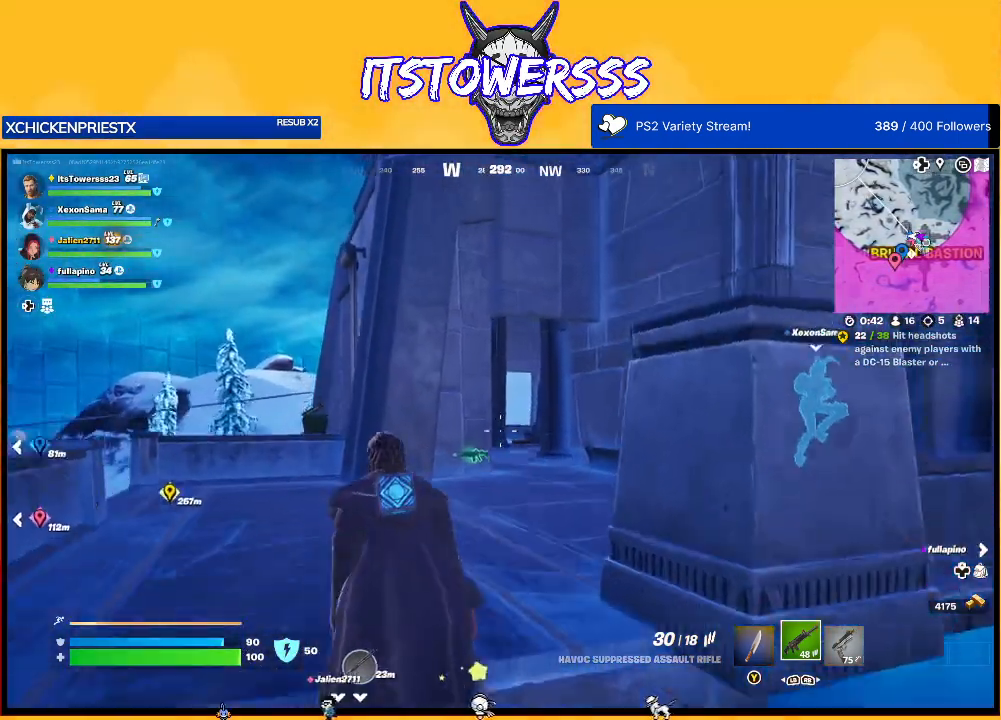
{"buttons": [], "left_stick": "up-left", "right_stick": "left", "events": [[200, "right_stick", "center"], [450, "right_stick", "left"]]}
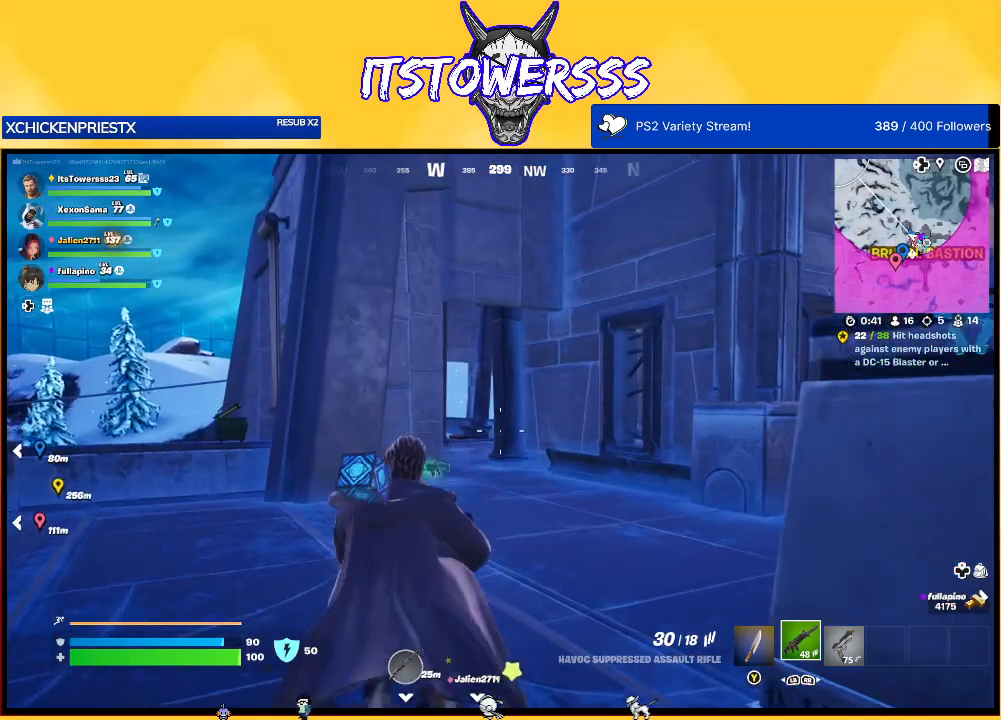
{"buttons": [], "left_stick": "up-left", "right_stick": "center", "events": [[67, "right_stick", "center"], [267, "right_stick", "down"], [400, "right_stick", "center"]]}
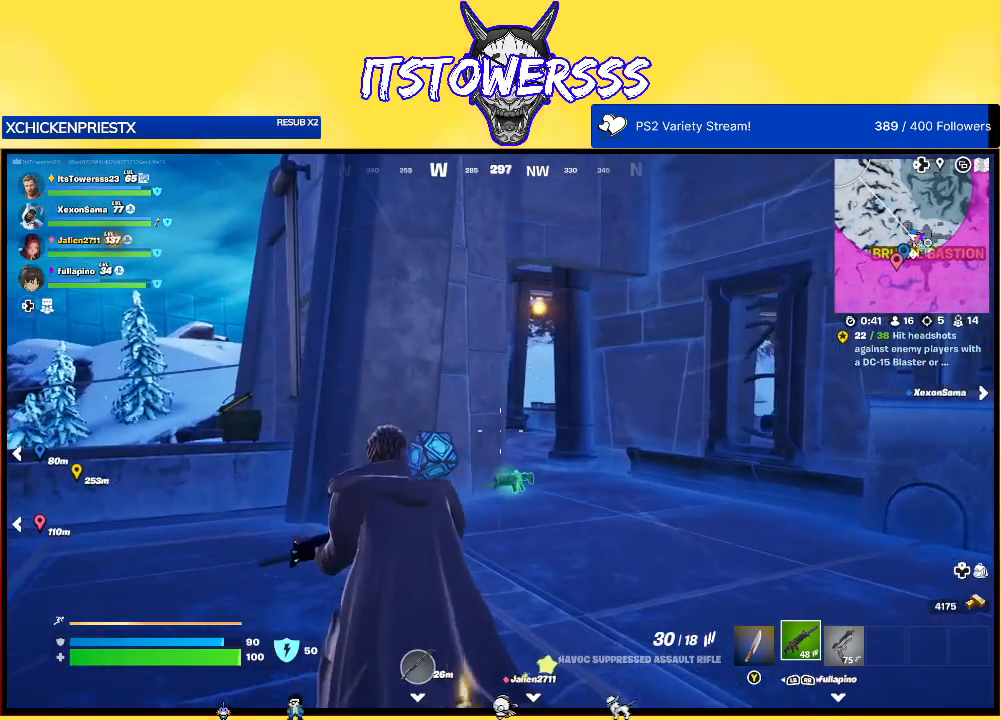
{"buttons": [], "left_stick": "up-left", "right_stick": "center", "events": [[33, "left_stick", "up"], [50, "right_stick", "down"], [117, "right_stick", "down-right"], [250, "right_stick", "right"], [350, "left_stick", "up-left"], [500, "right_stick", "center"]]}
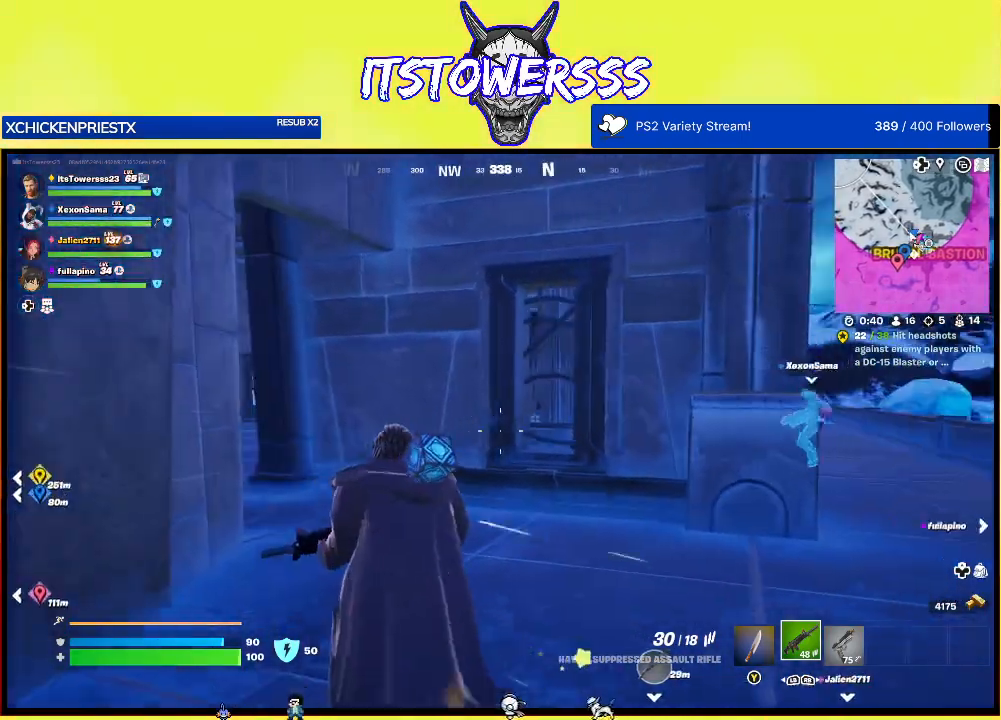
{"buttons": [], "left_stick": "up-right", "right_stick": "left", "events": [[350, "left_stick", "up-right"], [417, "right_stick", "left"]]}
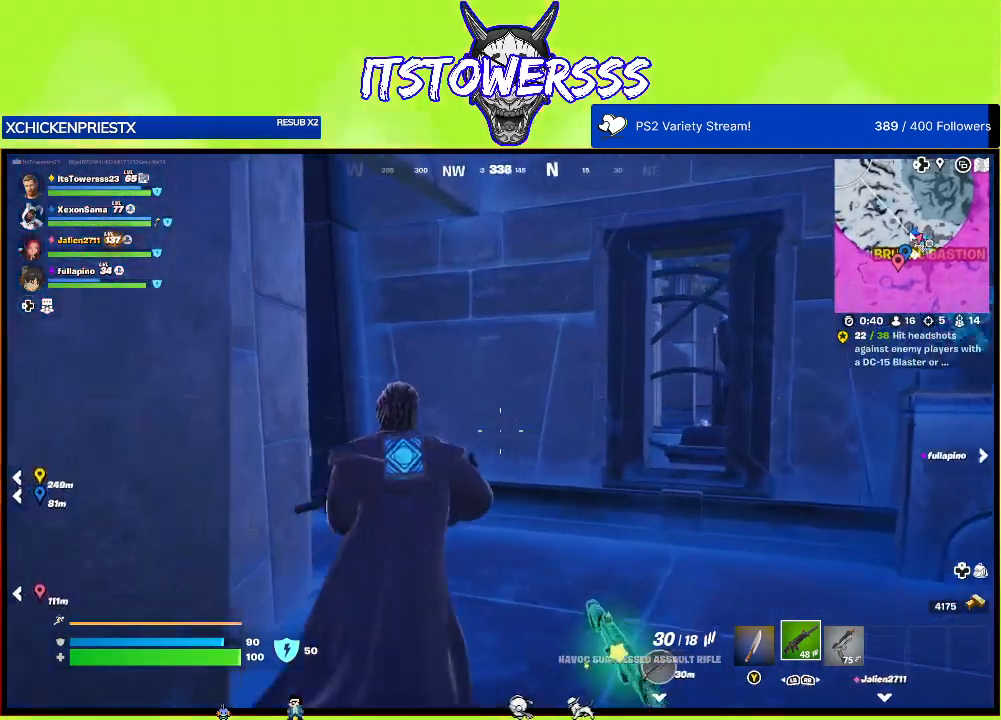
{"buttons": [], "left_stick": "up-right", "right_stick": "left", "events": []}
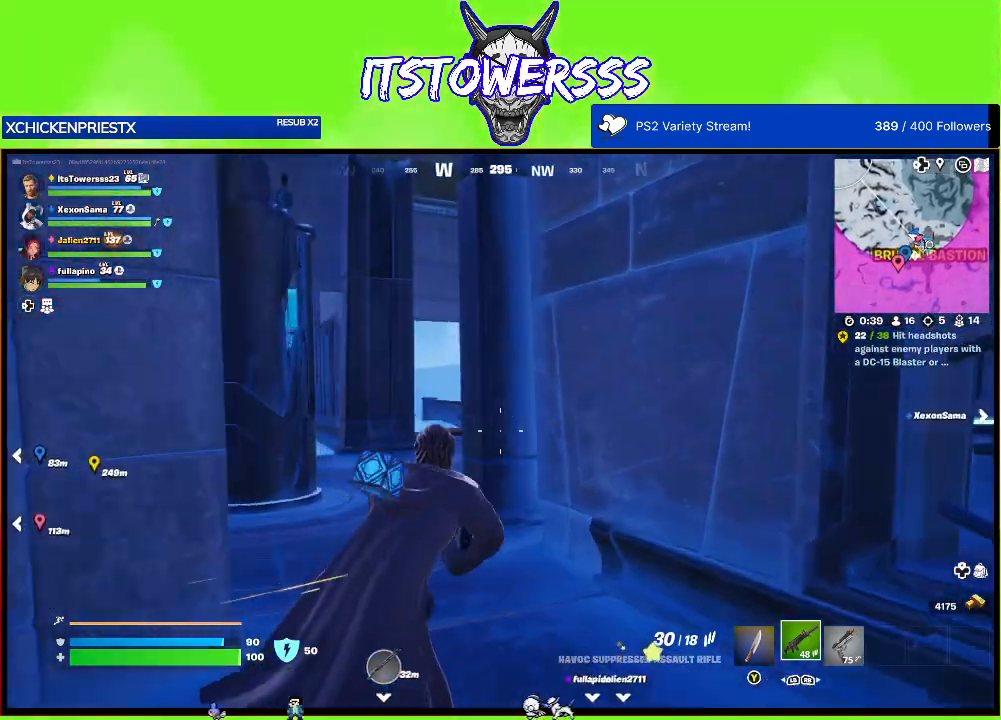
{"buttons": [], "left_stick": "up-left", "right_stick": "center", "events": [[200, "left_stick", "center"], [233, "right_stick", "center"], [417, "left_stick", "up-left"]]}
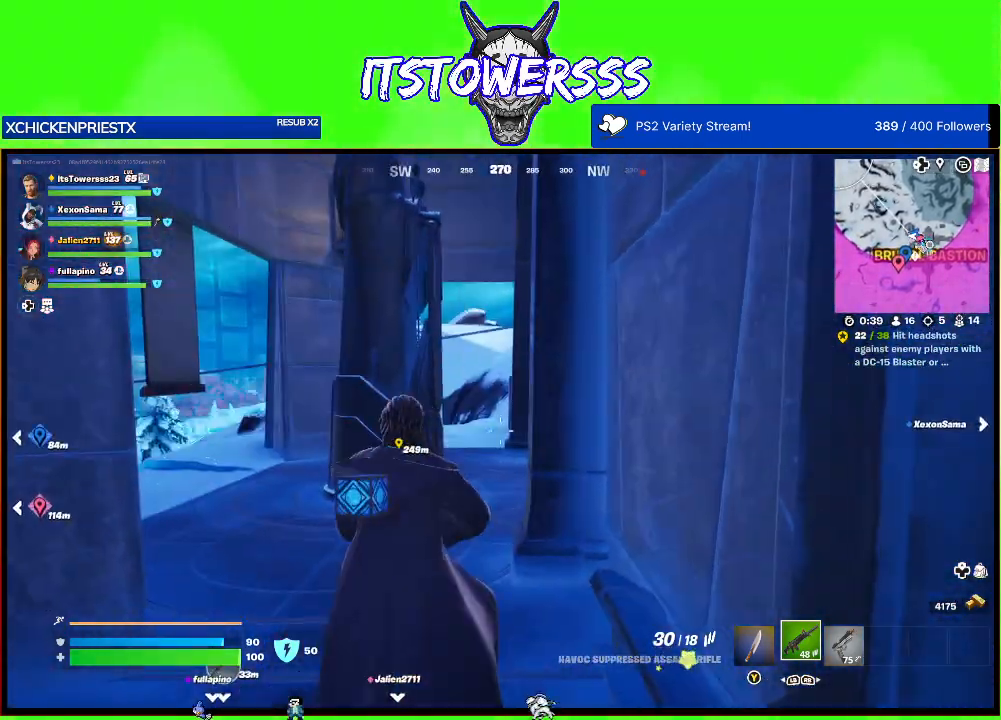
{"buttons": [], "left_stick": "left", "right_stick": "right", "events": [[83, "right_stick", "right"], [417, "left_stick", "left"]]}
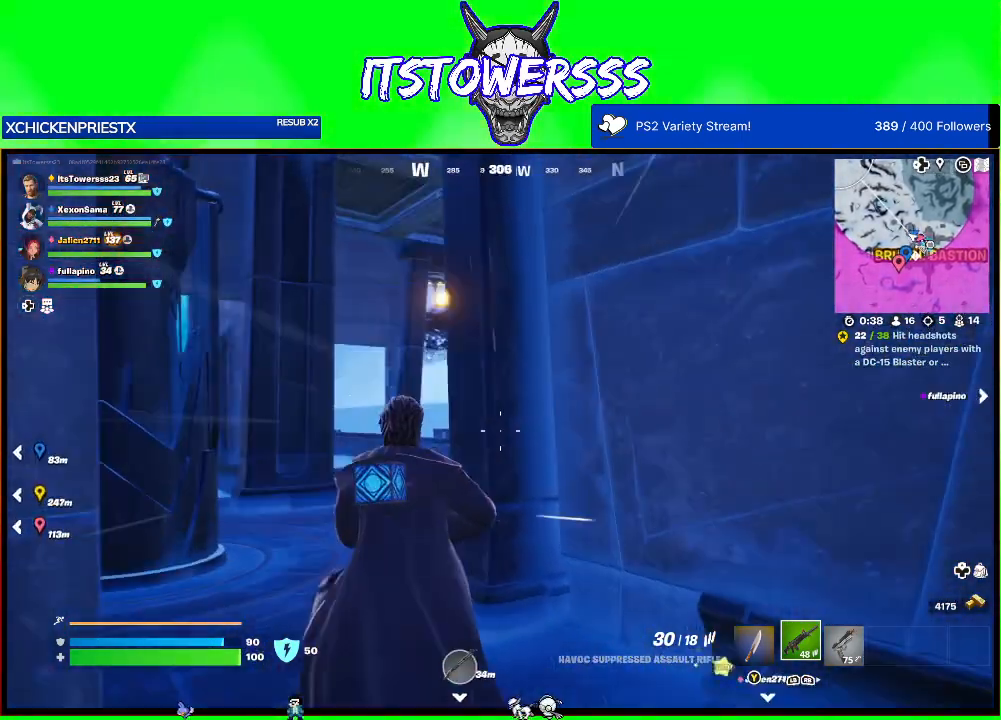
{"buttons": [], "left_stick": "left", "right_stick": "right", "events": []}
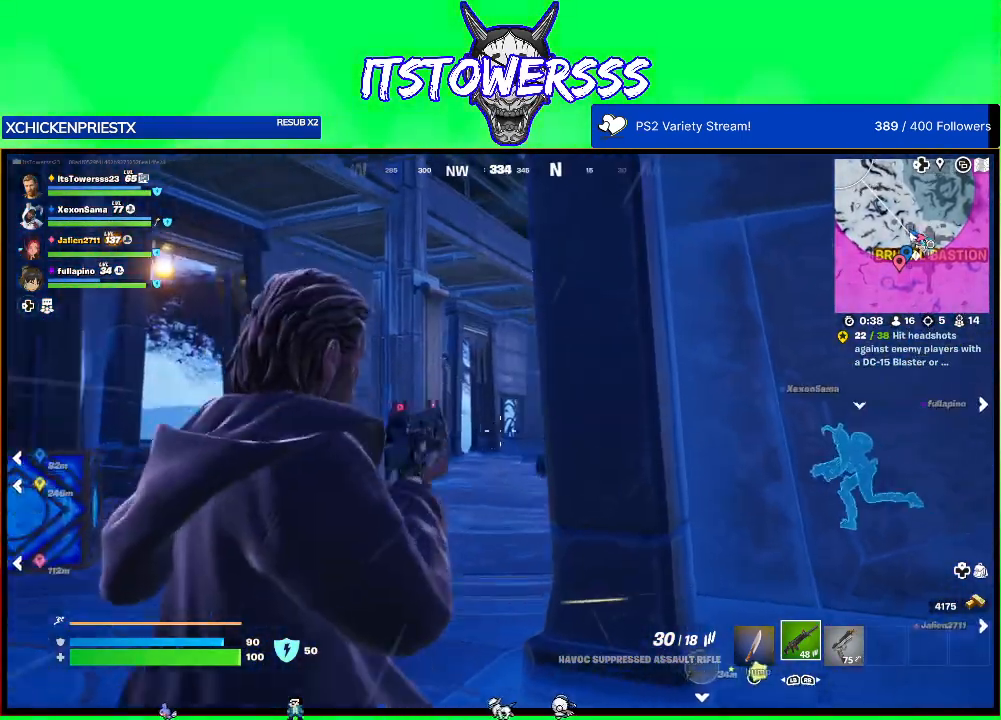
{"buttons": [], "left_stick": "left", "right_stick": "right", "events": []}
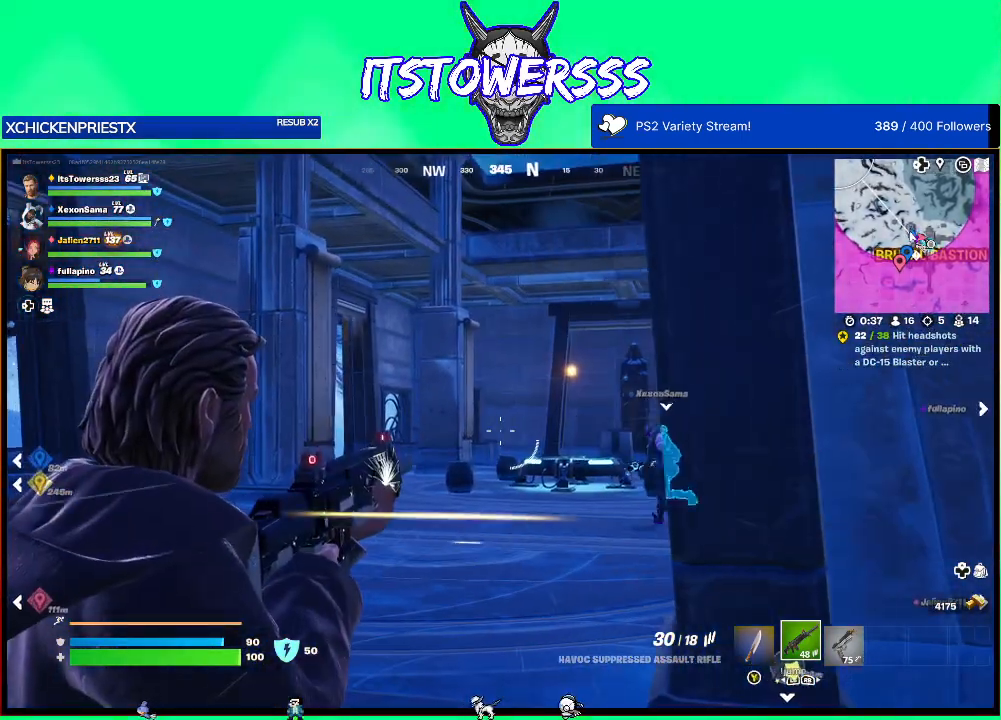
{"buttons": [], "left_stick": "left", "right_stick": "right", "events": []}
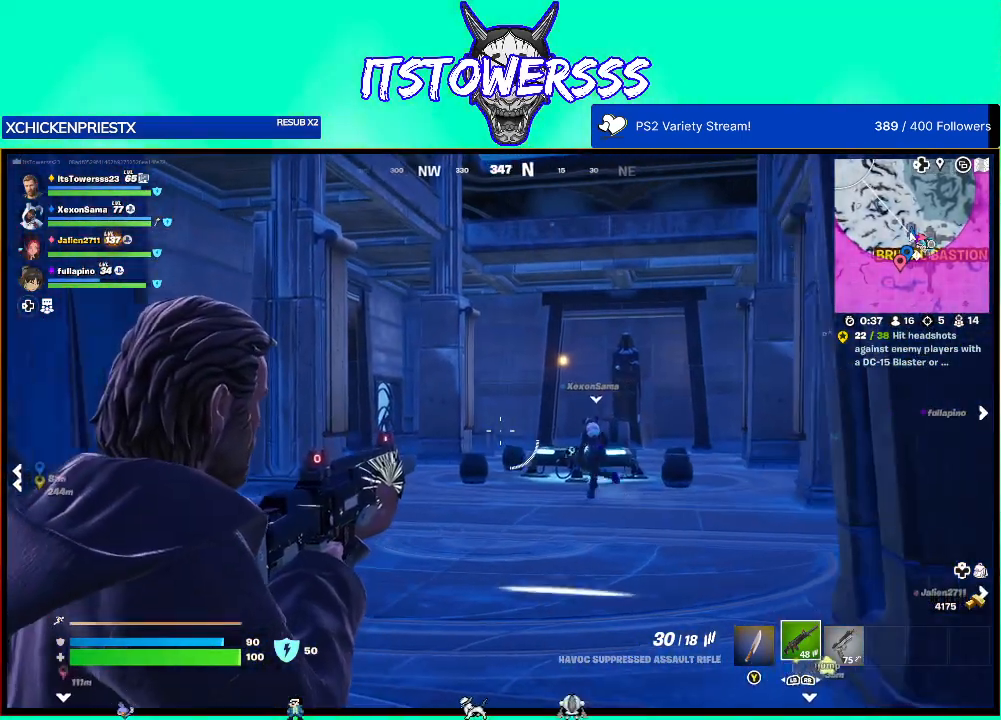
{"buttons": [], "left_stick": "left", "right_stick": "center", "events": [[100, "right_stick", "up-right"], [117, "left_stick", "up-left"], [217, "left_stick", "up"], [217, "right_stick", "up"], [317, "right_stick", "center"], [383, "left_stick", "left"]]}
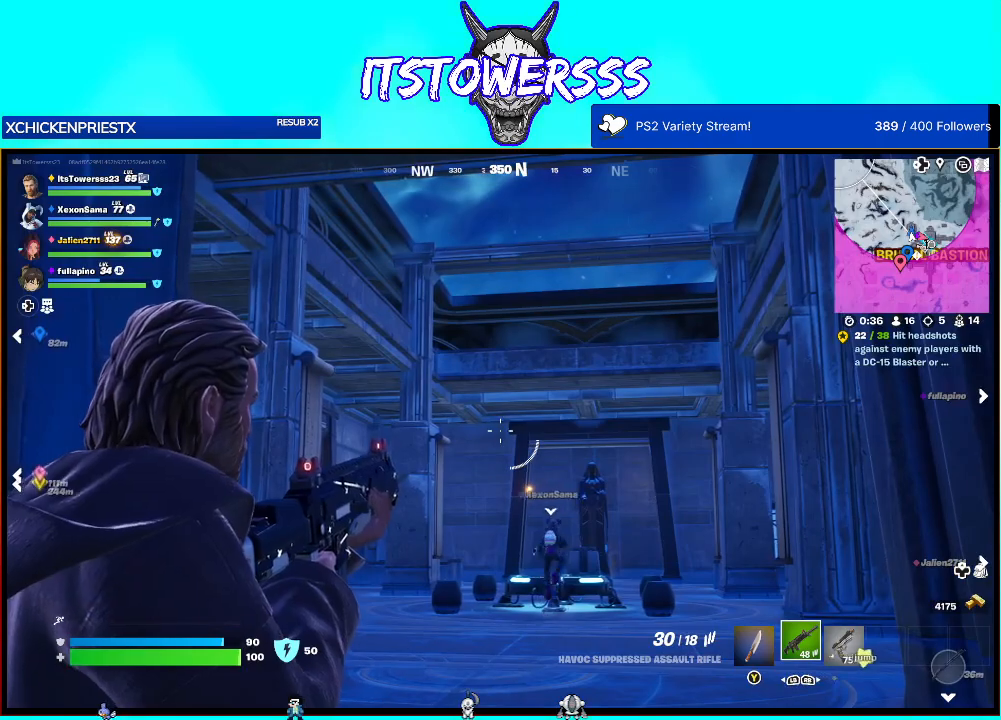
{"buttons": [], "left_stick": "left", "right_stick": "center", "events": [[117, "left_stick", "center"], [300, "left_stick", "left"]]}
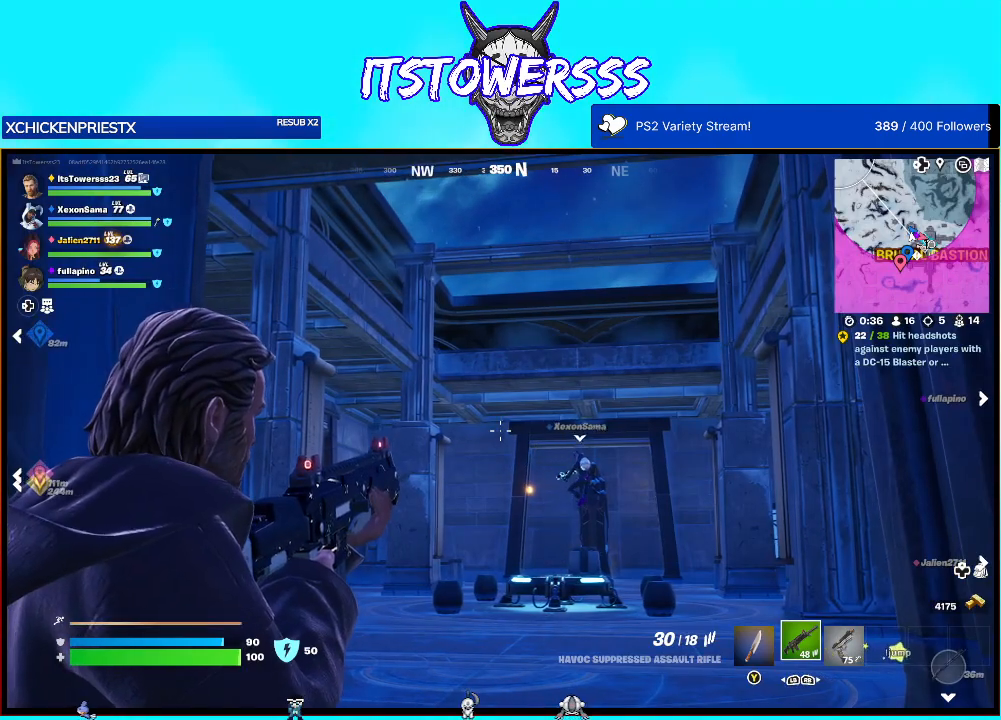
{"buttons": [], "left_stick": "left", "right_stick": "center", "events": [[233, "left_stick", "center"], [300, "left_stick", "left"]]}
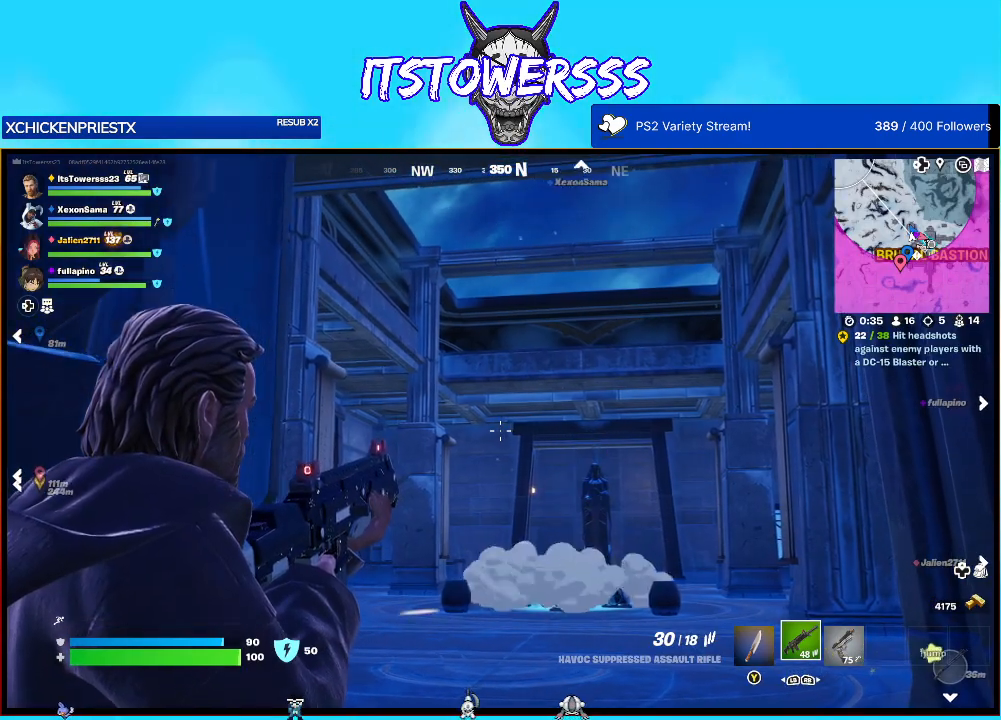
{"buttons": [], "left_stick": "center", "right_stick": "left", "events": [[83, "left_stick", "center"], [150, "right_stick", "left"]]}
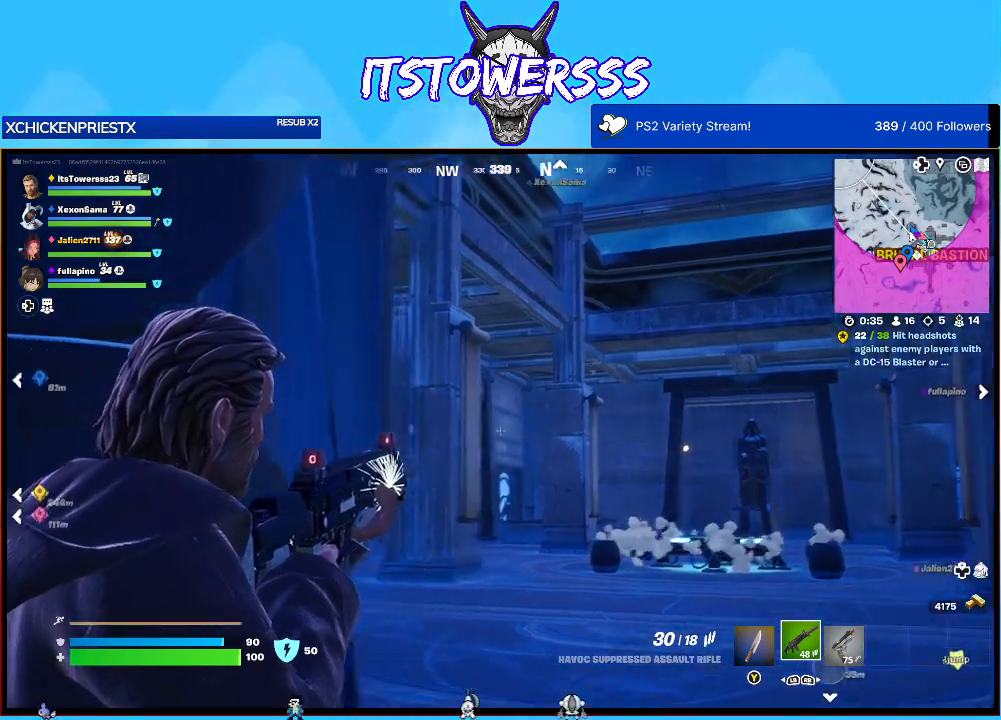
{"buttons": [], "left_stick": "right", "right_stick": "left", "events": [[367, "left_stick", "right"]]}
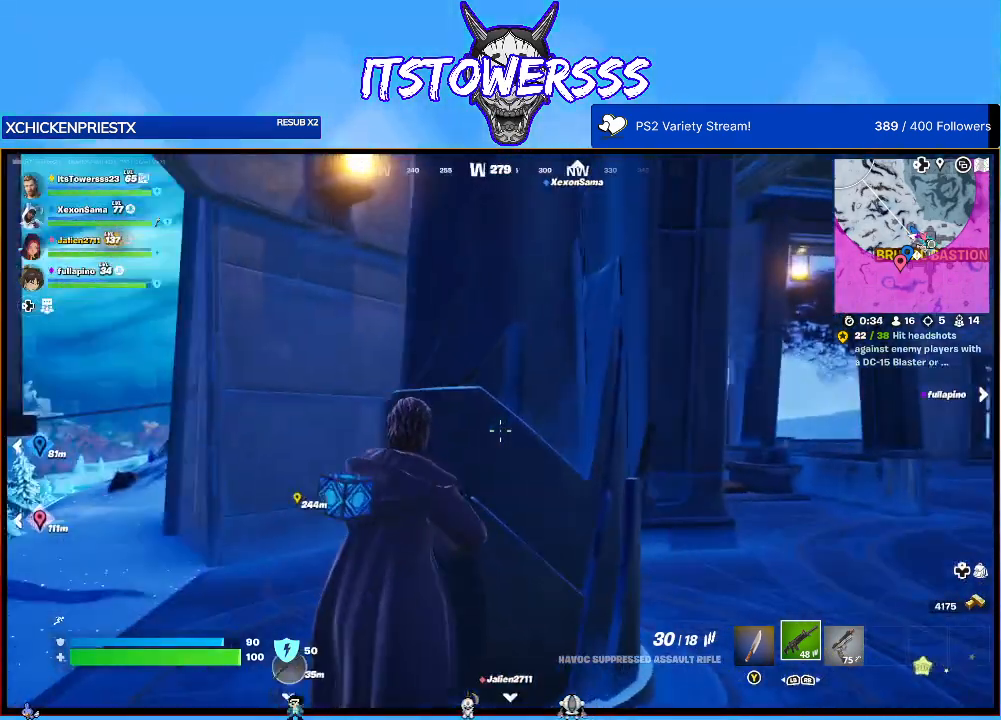
{"buttons": [], "left_stick": "right", "right_stick": "center", "events": [[67, "right_stick", "center"], [117, "left_stick", "center"], [283, "left_stick", "right"]]}
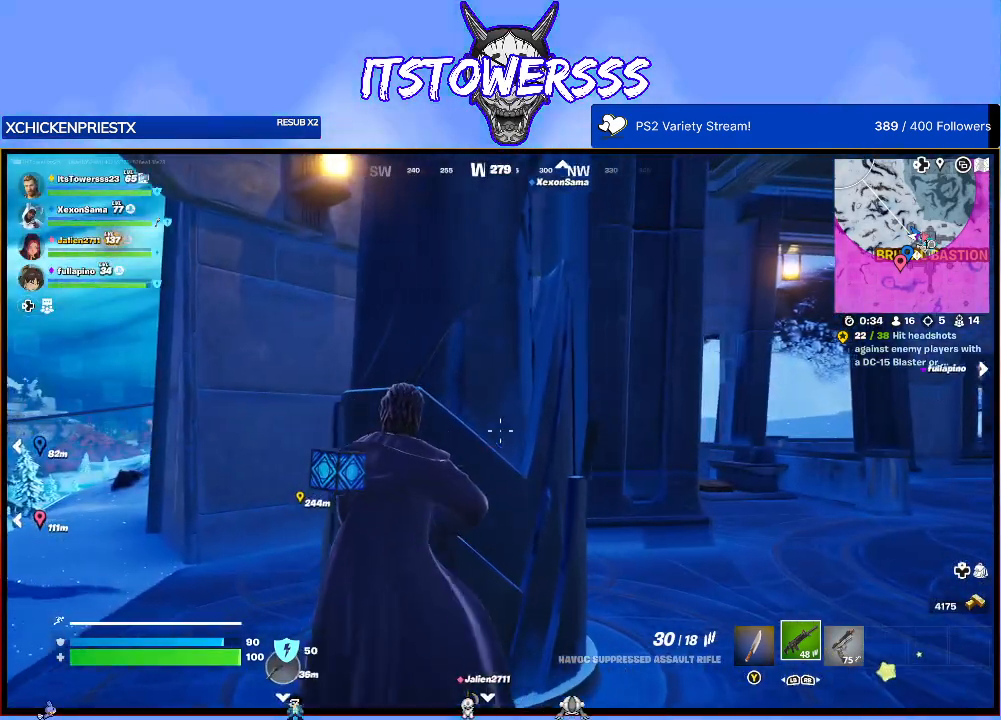
{"buttons": [], "left_stick": "left", "right_stick": "center", "events": [[67, "left_stick", "center"], [117, "right_stick", "left"], [450, "right_stick", "center"], [500, "left_stick", "left"]]}
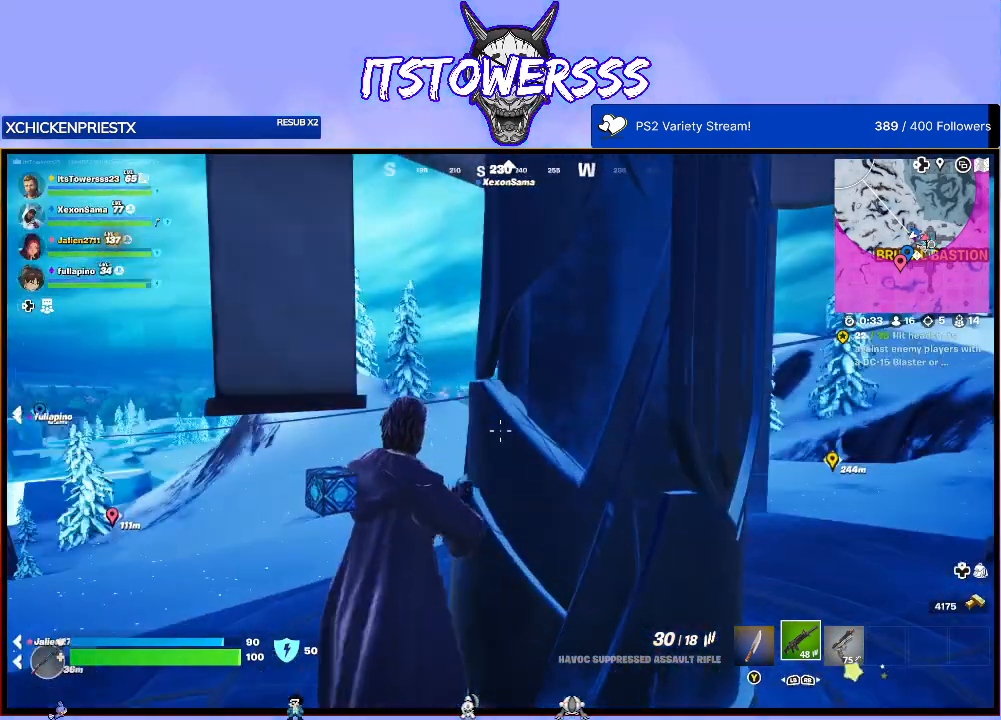
{"buttons": [], "left_stick": "up-left", "right_stick": "center", "events": [[83, "left_stick", "up-left"], [83, "right_stick", "down-left"], [250, "right_stick", "center"]]}
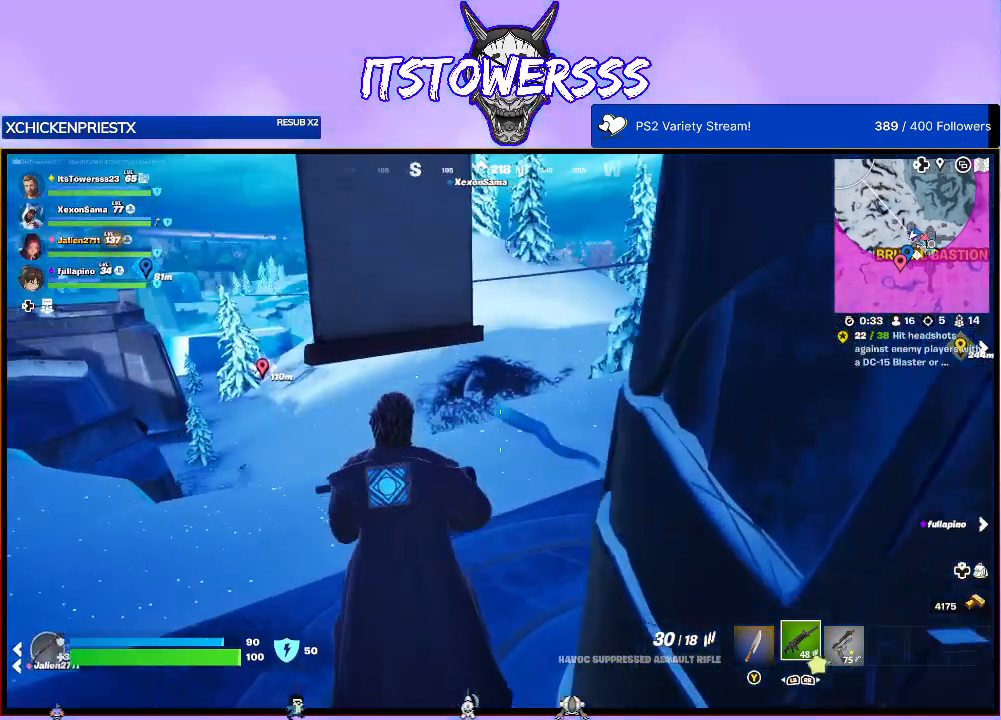
{"buttons": [], "left_stick": "right", "right_stick": "right", "events": [[83, "right_stick", "right"], [500, "left_stick", "right"]]}
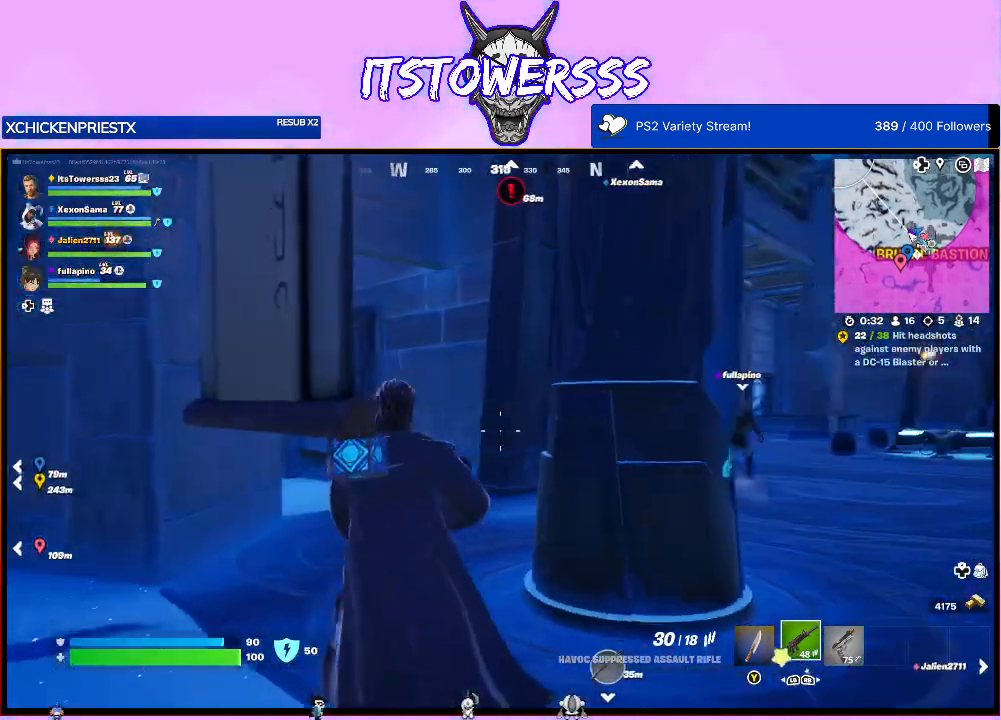
{"buttons": [], "left_stick": "up-right", "right_stick": "up-right", "events": [[50, "right_stick", "center"], [217, "left_stick", "up-right"], [383, "right_stick", "right"], [467, "right_stick", "up-right"]]}
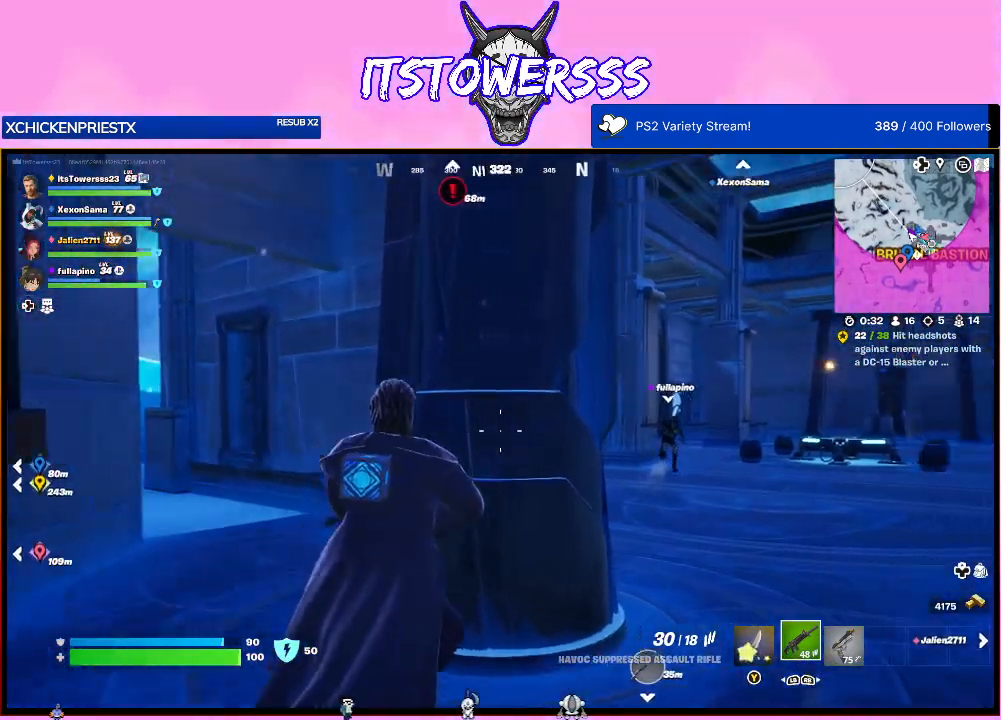
{"buttons": [], "left_stick": "up", "right_stick": "up", "events": [[133, "right_stick", "center"], [417, "right_stick", "up"], [433, "left_stick", "up"]]}
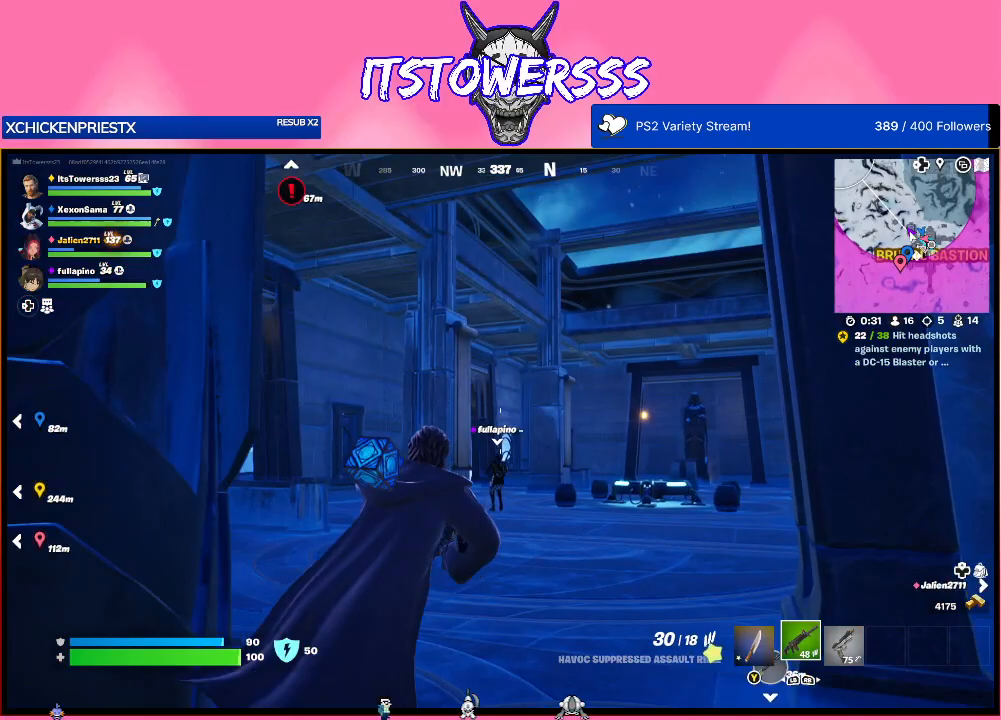
{"buttons": [], "left_stick": "center", "right_stick": "center", "events": [[17, "left_stick", "up-left"], [83, "left_stick", "down-left"], [100, "right_stick", "center"], [433, "left_stick", "center"]]}
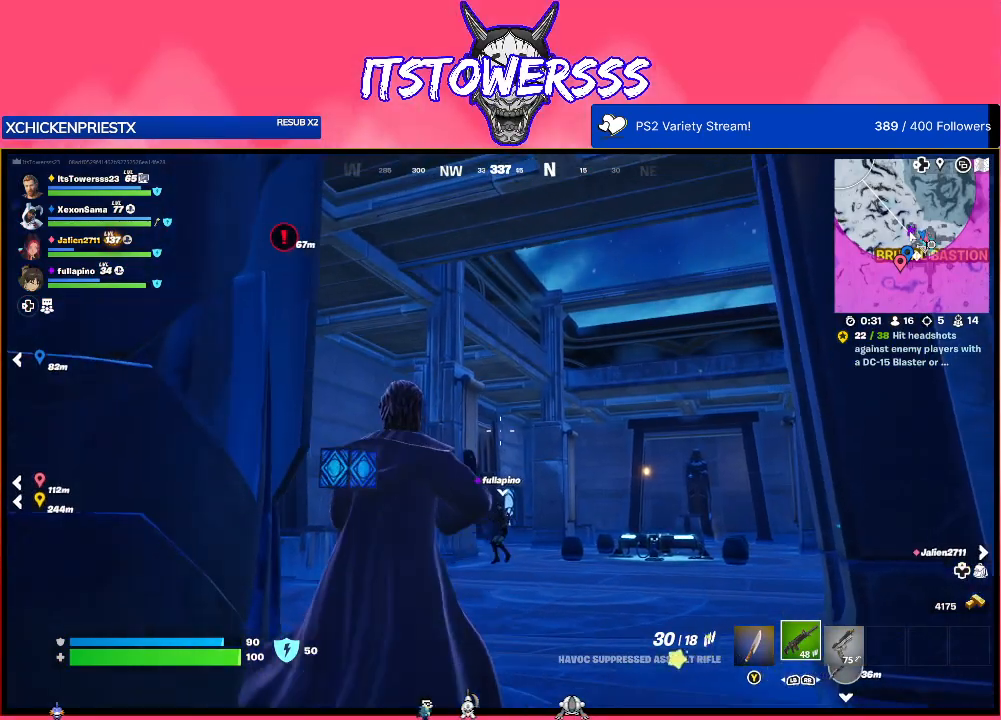
{"buttons": [], "left_stick": "up-right", "right_stick": "center", "events": [[100, "right_stick", "right"], [183, "left_stick", "right"], [250, "left_stick", "up-right"], [350, "right_stick", "down-right"], [500, "right_stick", "center"]]}
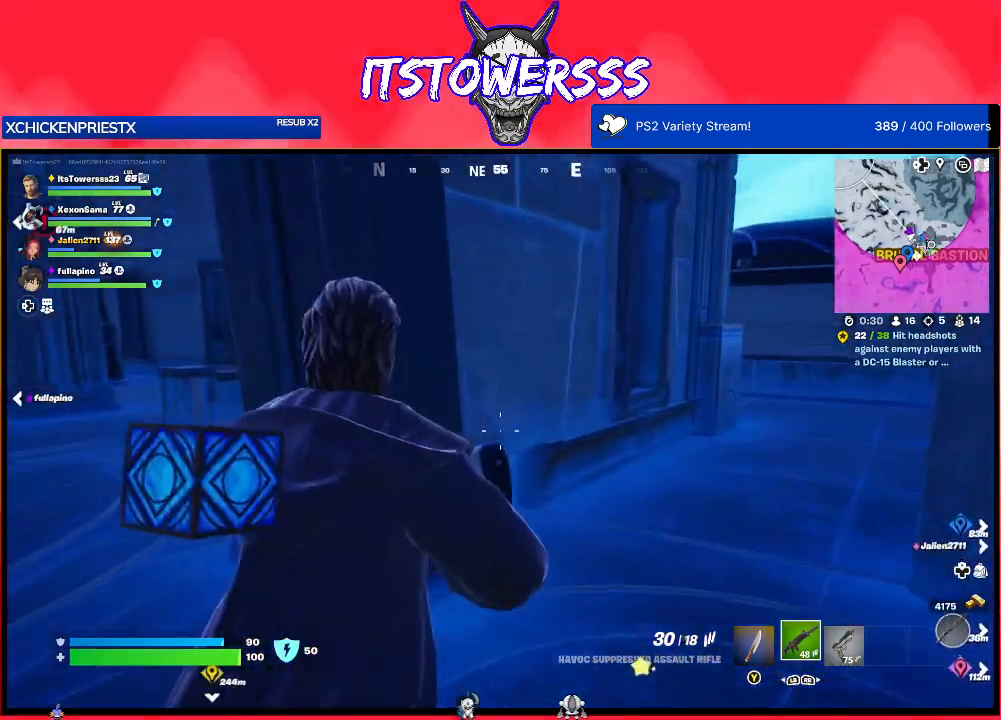
{"buttons": [], "left_stick": "up-right", "right_stick": "center", "events": [[133, "right_stick", "right"], [367, "right_stick", "center"]]}
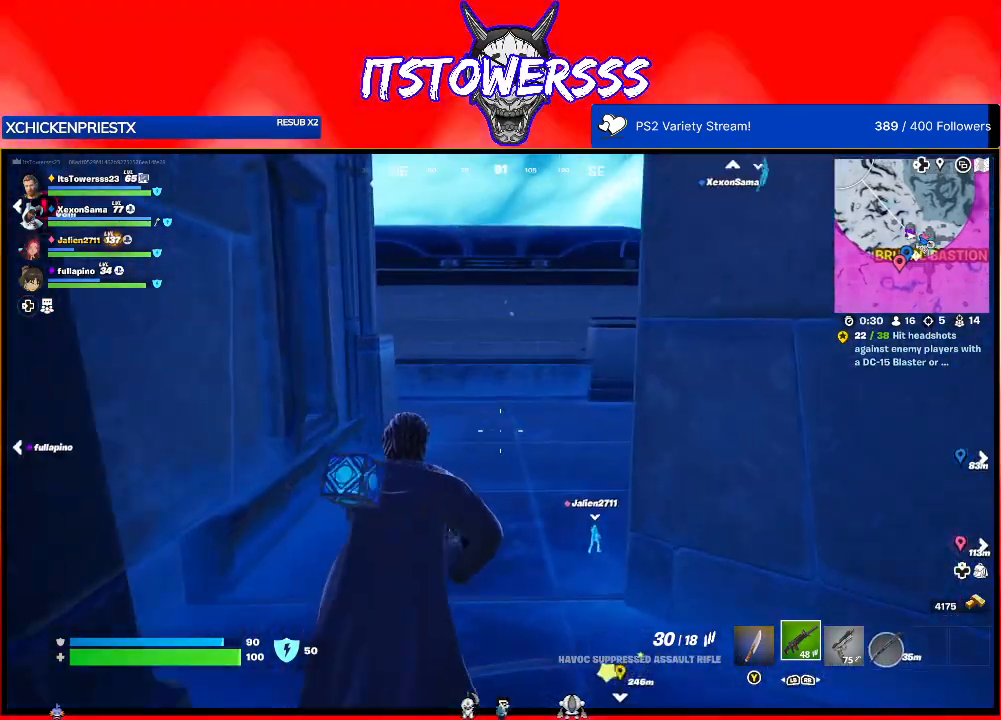
{"buttons": [], "left_stick": "up", "right_stick": "center", "events": [[17, "left_stick", "up"], [217, "right_stick", "right"], [450, "right_stick", "center"]]}
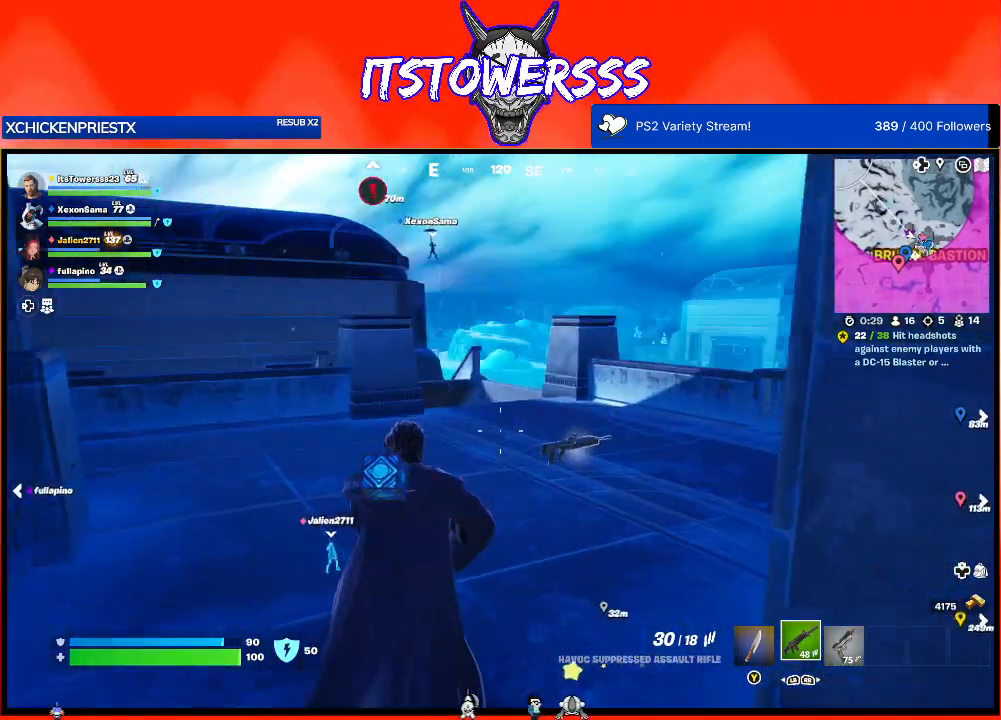
{"buttons": [], "left_stick": "up-right", "right_stick": "center", "events": [[17, "L3", "down"], [167, "L3", "up"], [300, "right_stick", "down-right"], [350, "left_stick", "up-right"], [467, "right_stick", "center"]]}
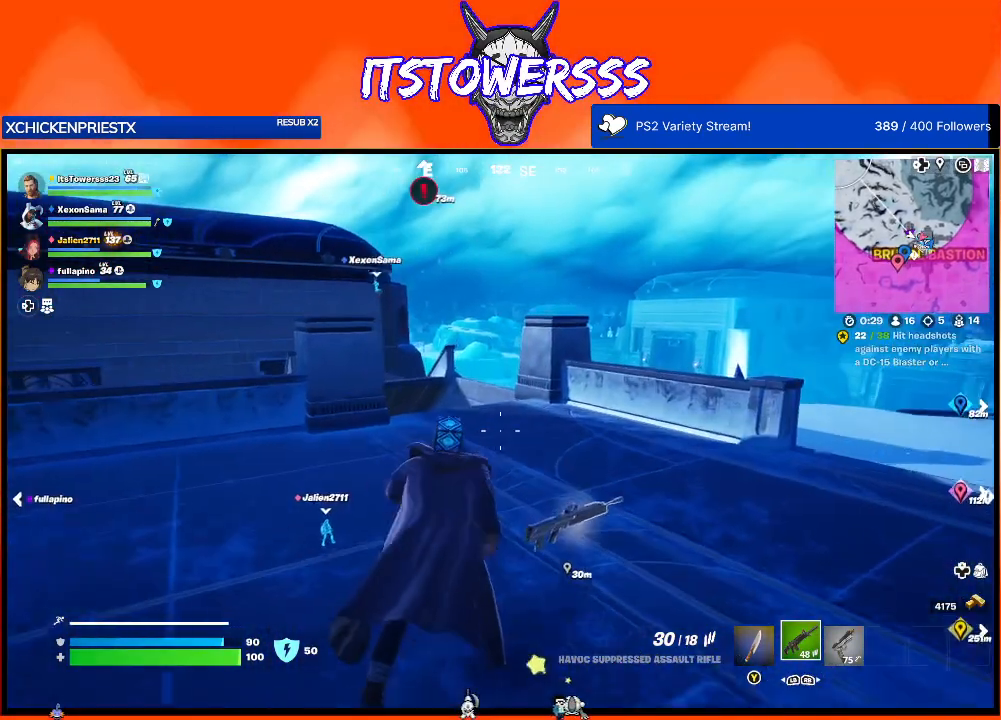
{"buttons": [], "left_stick": "up-right", "right_stick": "center", "events": [[283, "right_stick", "left"], [483, "right_stick", "center"]]}
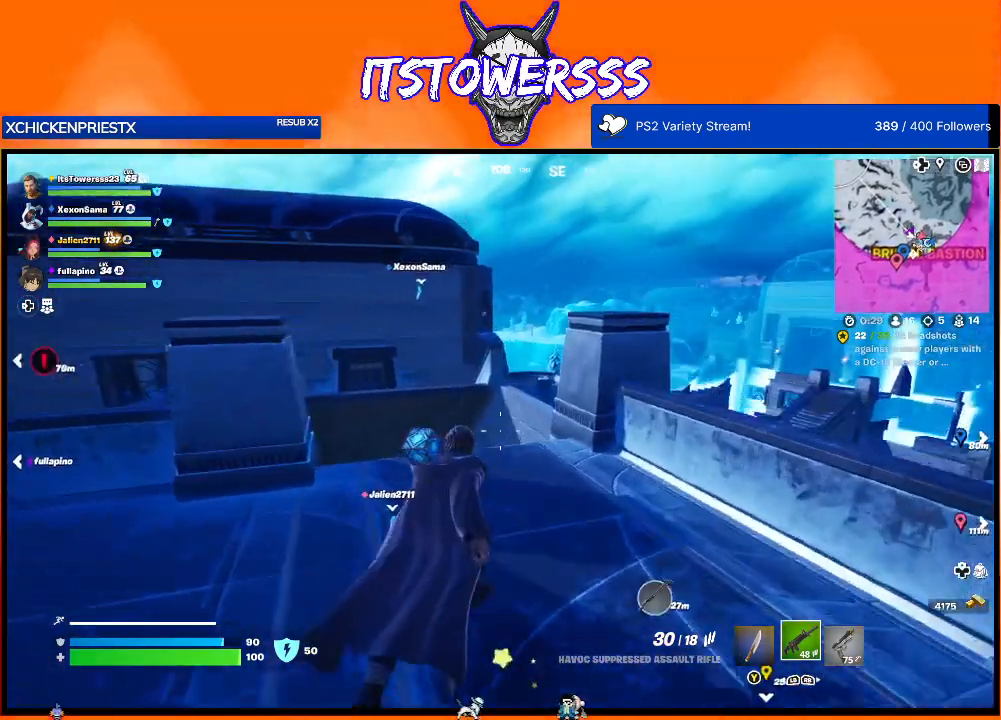
{"buttons": [], "left_stick": "up-right", "right_stick": "center", "events": [[50, "right_stick", "left"], [283, "right_stick", "center"]]}
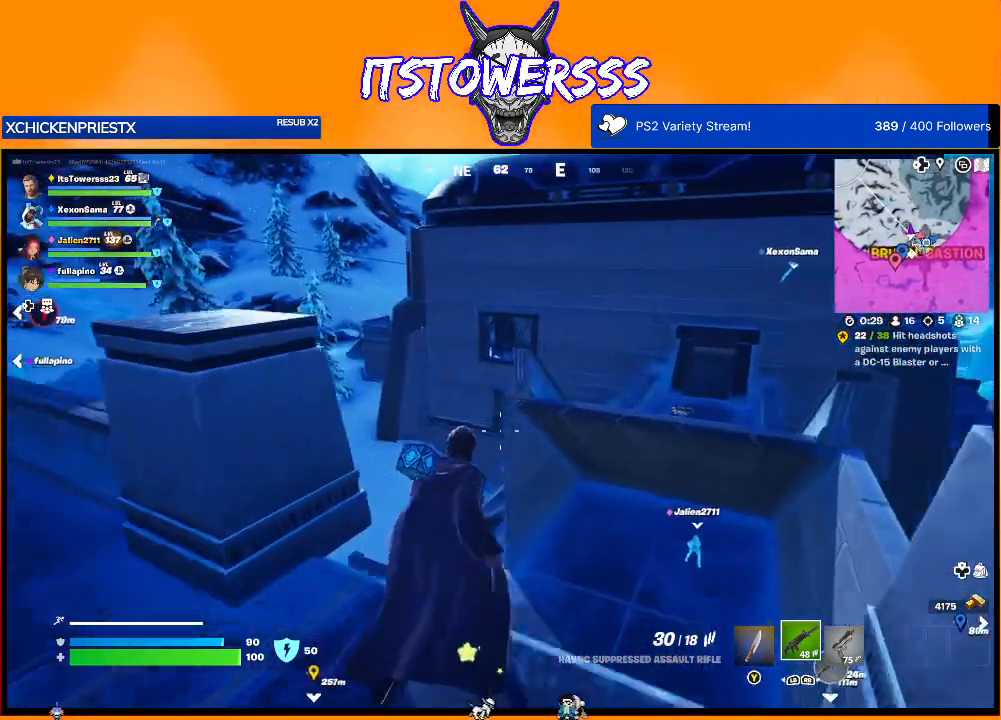
{"buttons": [], "left_stick": "up-right", "right_stick": "right", "events": [[183, "right_stick", "left"], [333, "right_stick", "center"], [383, "right_stick", "right"]]}